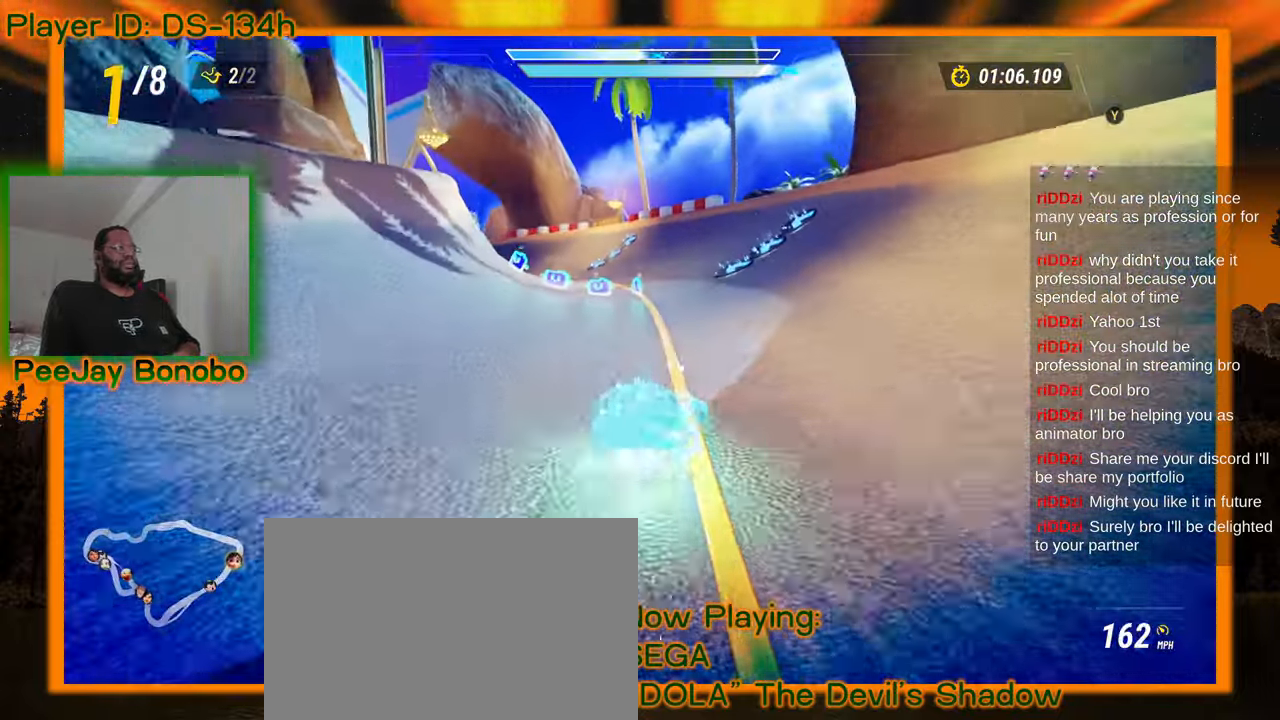
Gameplay with a controller; each line is a JSON object with the inputs held at the frame after it. "events" lists button and stick changes between this image and that frame as [ms after this image, input, new state], when the widget could be followed in between. Not read: L3 R3 other_buttons.
{"buttons": [], "left_stick": "center", "events": []}
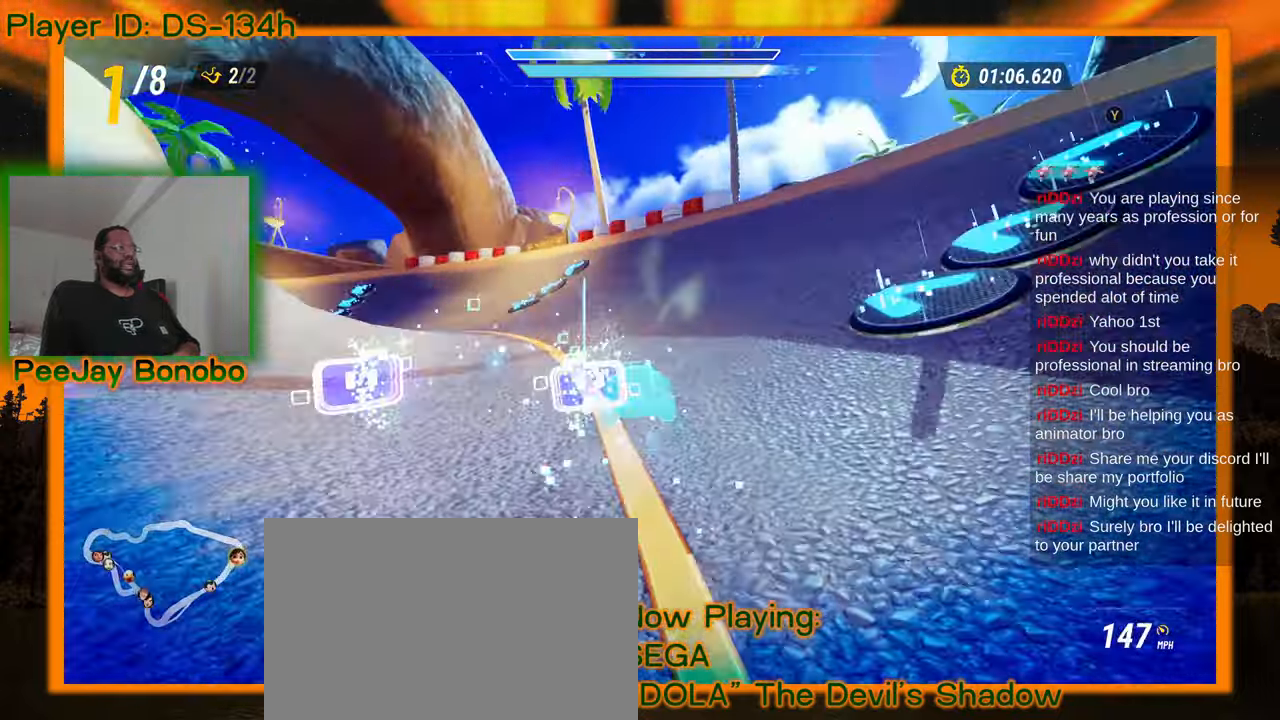
{"buttons": [], "left_stick": "up-left", "events": [[133, "left_stick", "up-left"]]}
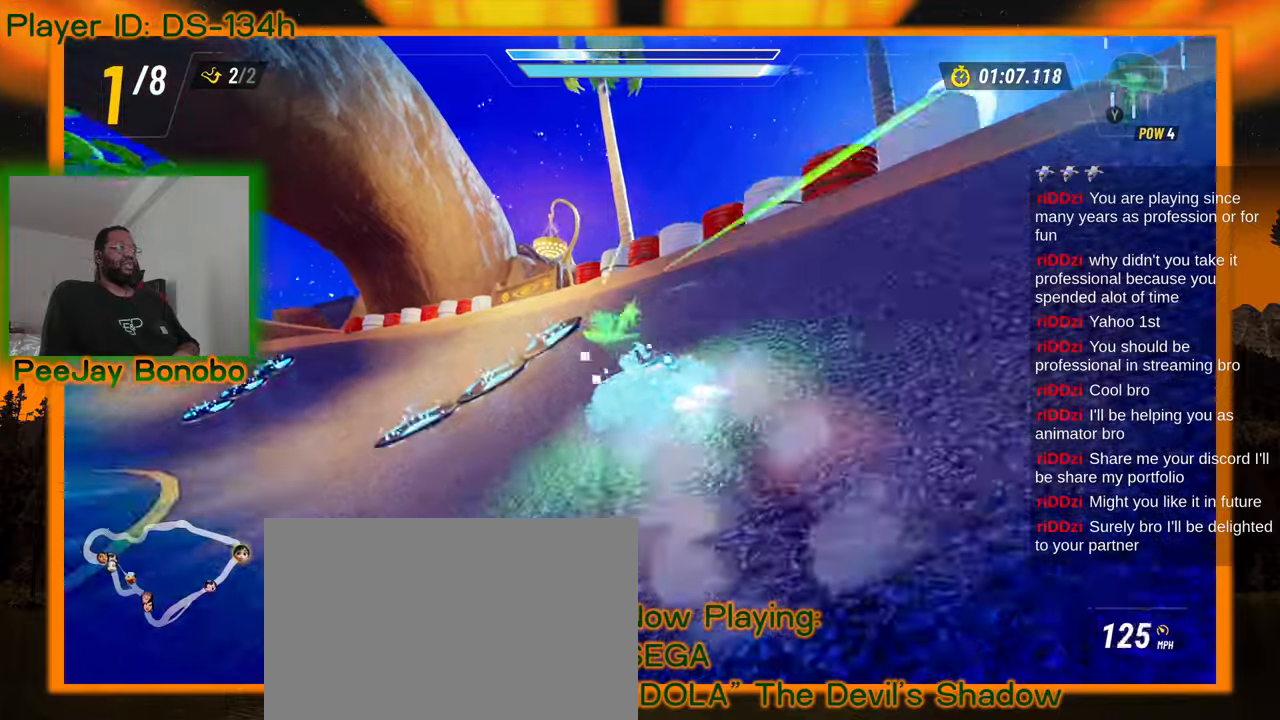
{"buttons": [], "left_stick": "up-left", "events": []}
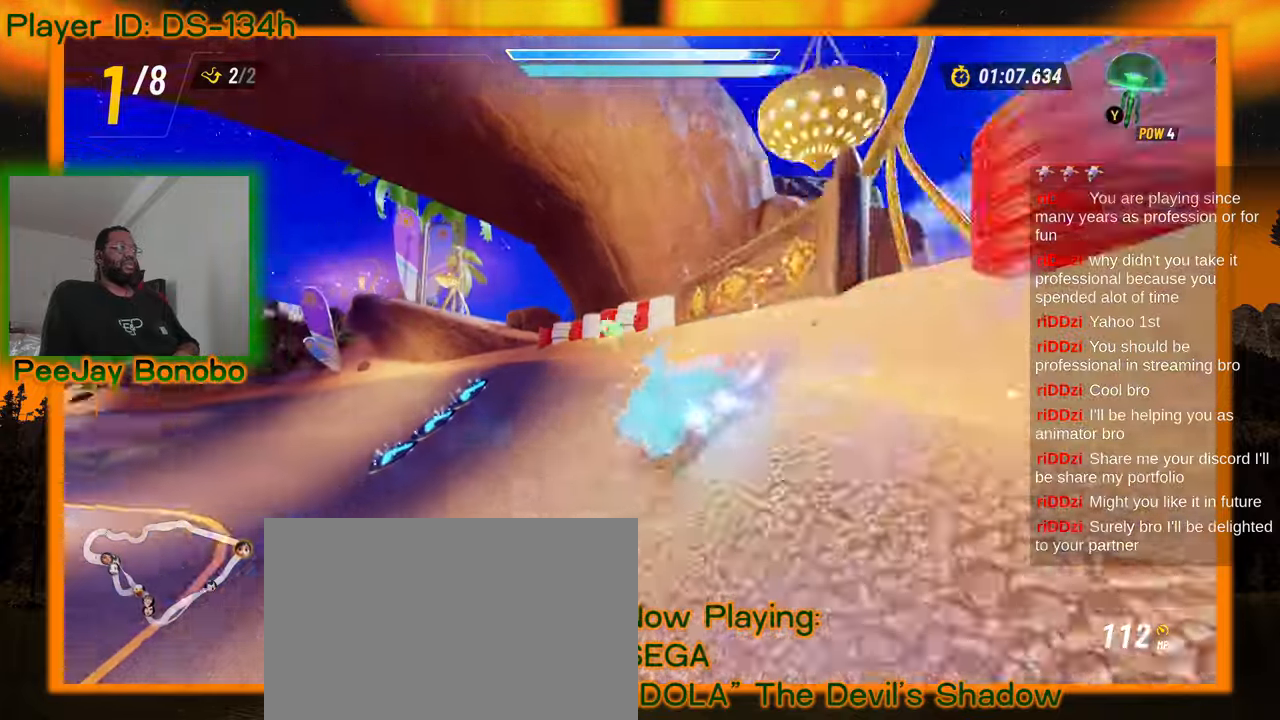
{"buttons": [], "left_stick": "right", "events": [[317, "left_stick", "center"], [367, "left_stick", "right"]]}
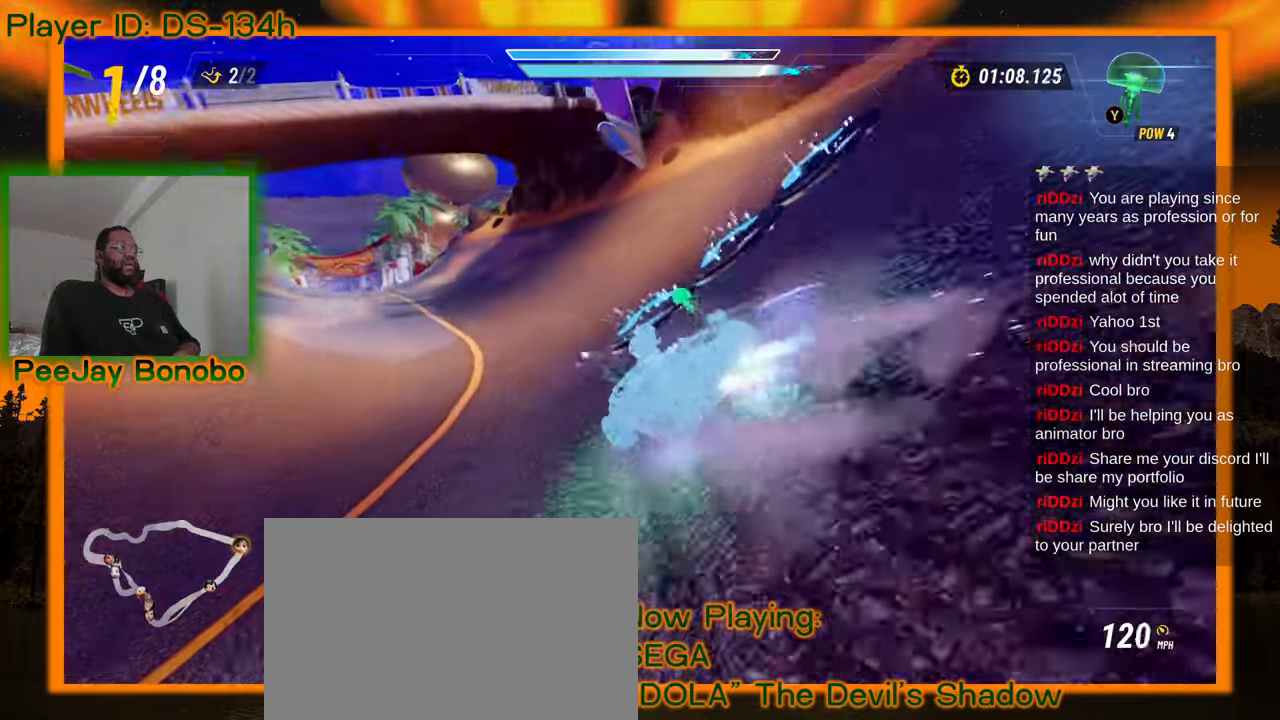
{"buttons": [], "left_stick": "up-left", "events": [[50, "left_stick", "center"], [217, "left_stick", "right"], [333, "left_stick", "up-left"]]}
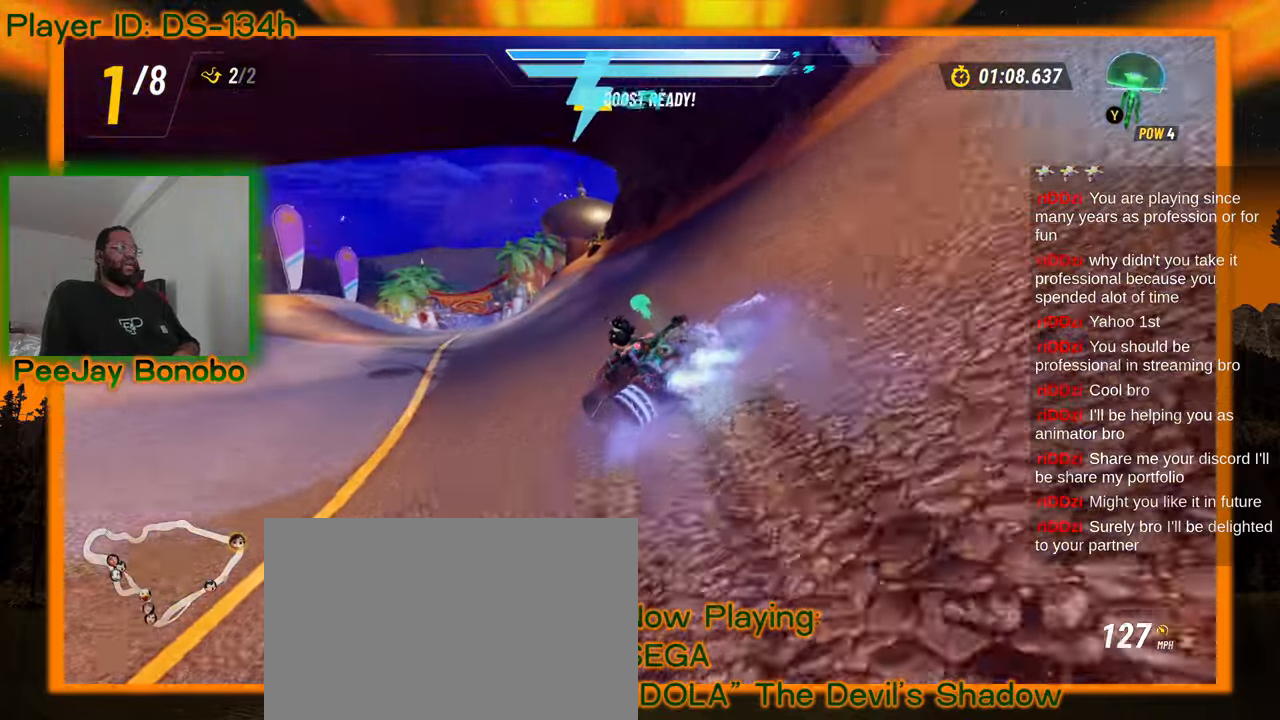
{"buttons": [], "left_stick": "right", "events": [[33, "left_stick", "center"], [83, "left_stick", "right"]]}
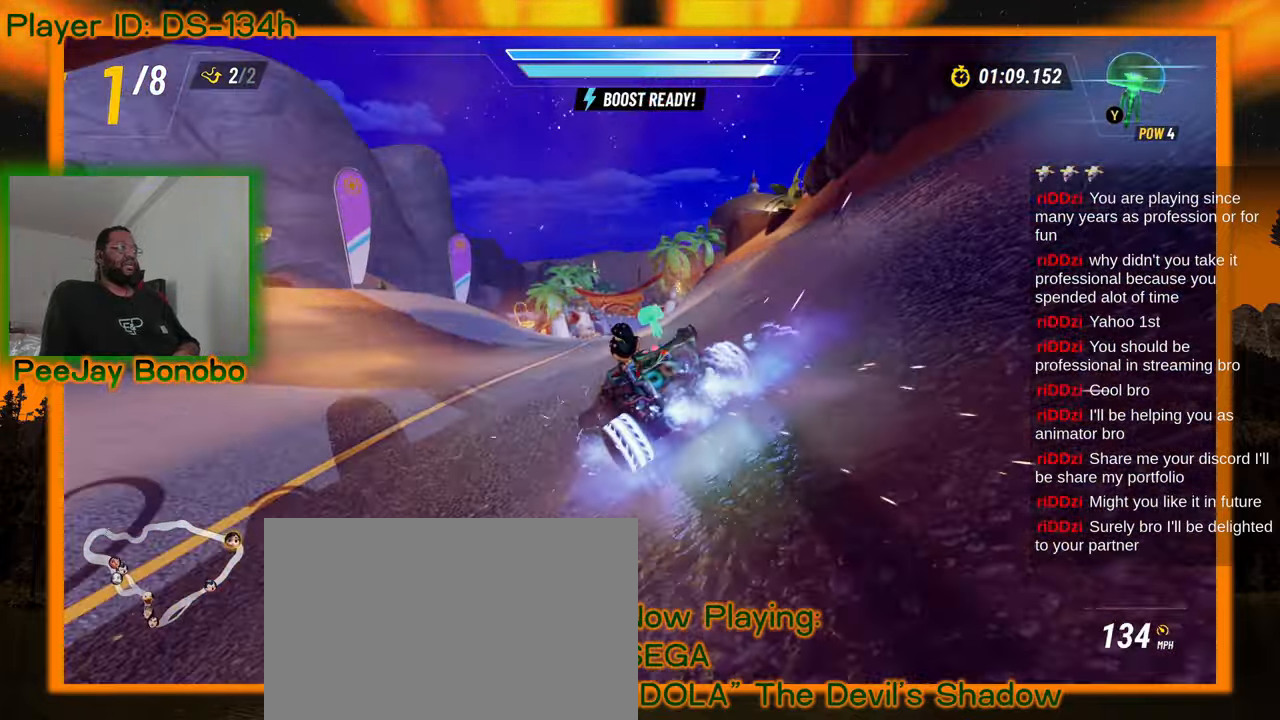
{"buttons": [], "left_stick": "right", "events": []}
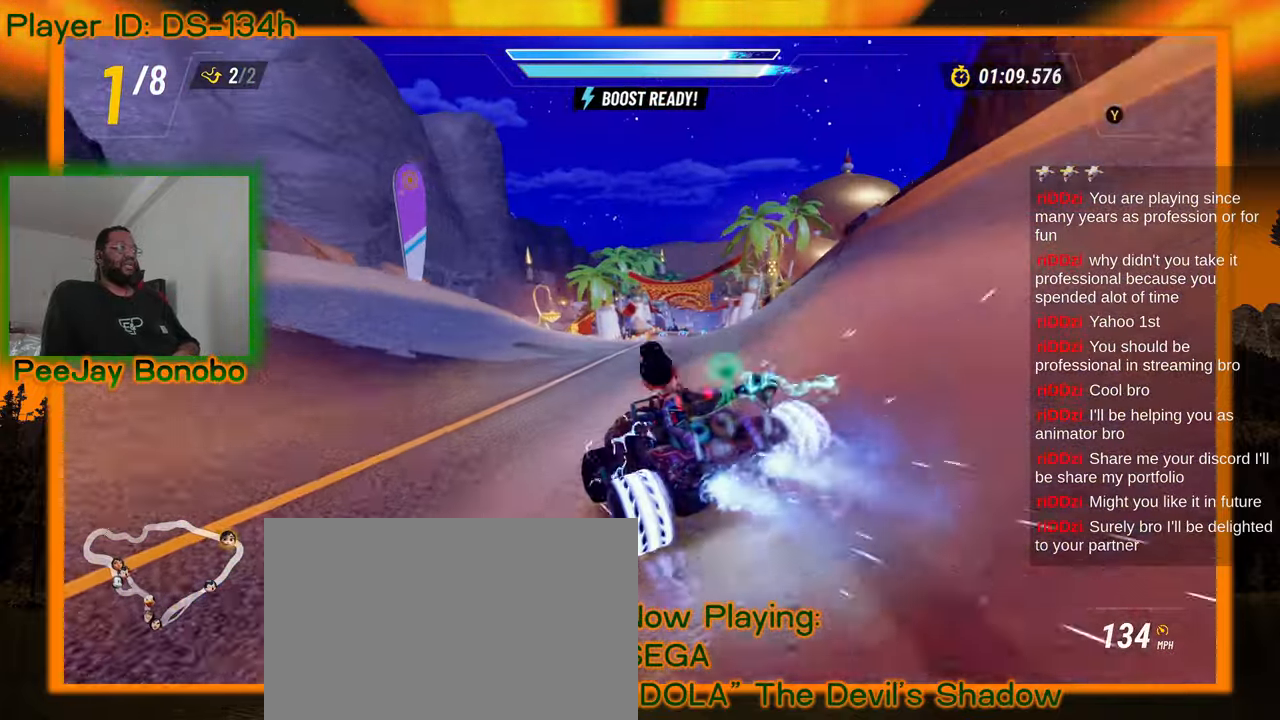
{"buttons": [], "left_stick": "right", "events": []}
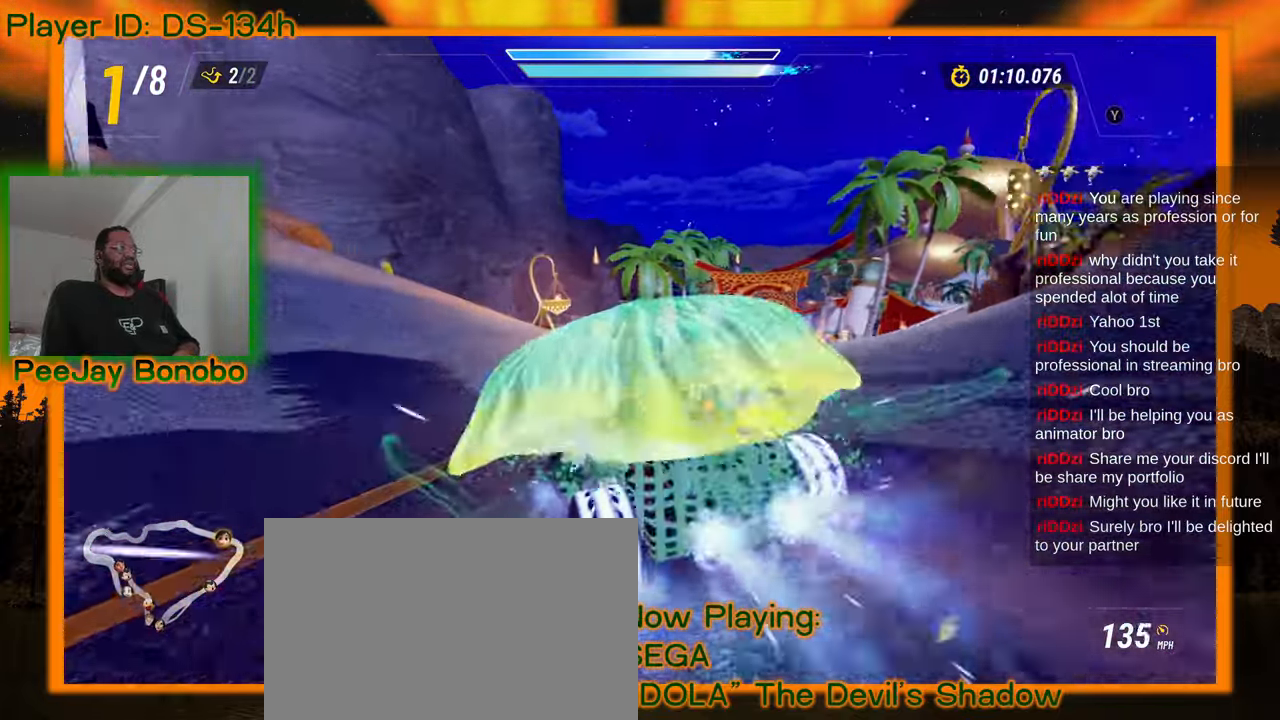
{"buttons": [], "left_stick": "center", "events": [[367, "left_stick", "center"]]}
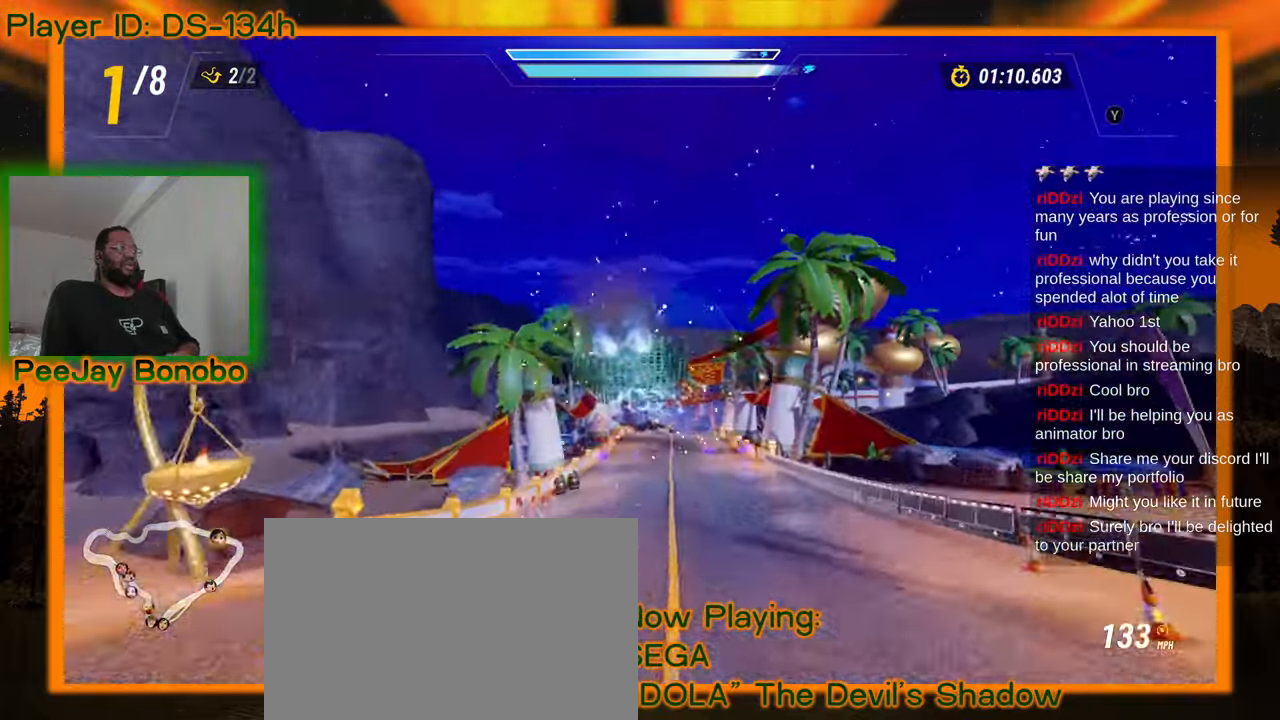
{"buttons": [], "left_stick": "center", "events": []}
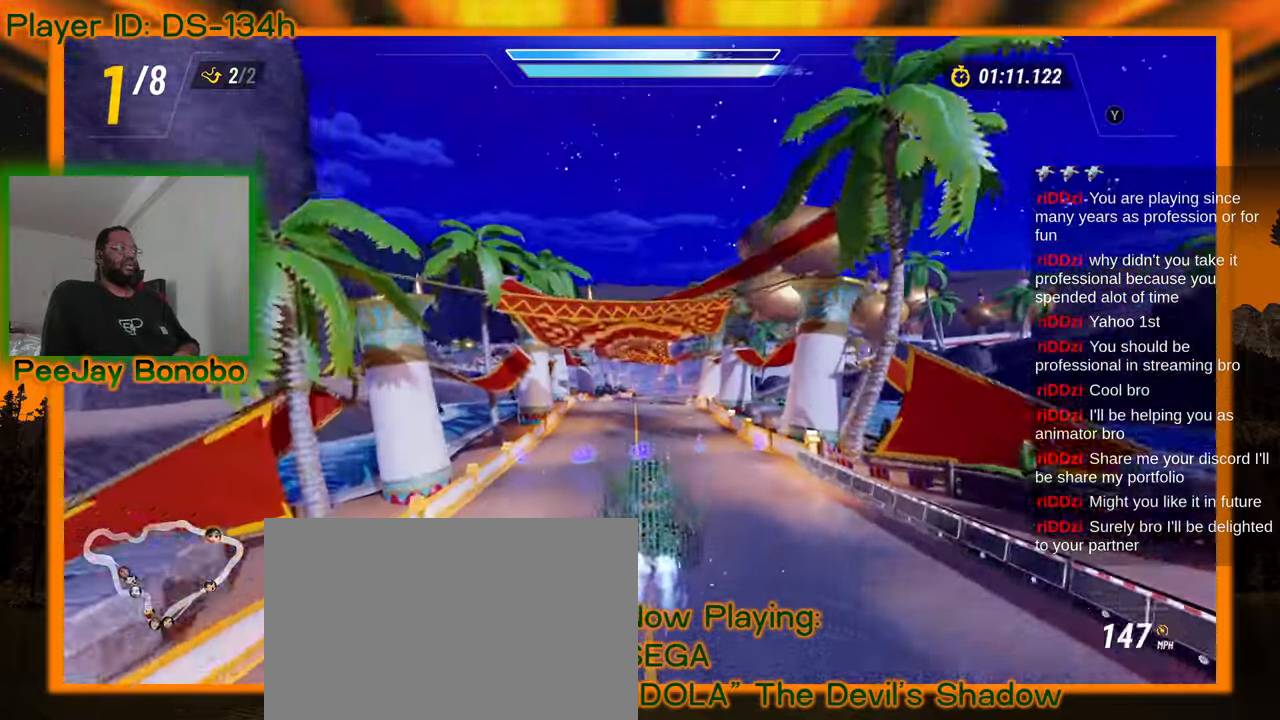
{"buttons": [], "left_stick": "center", "events": []}
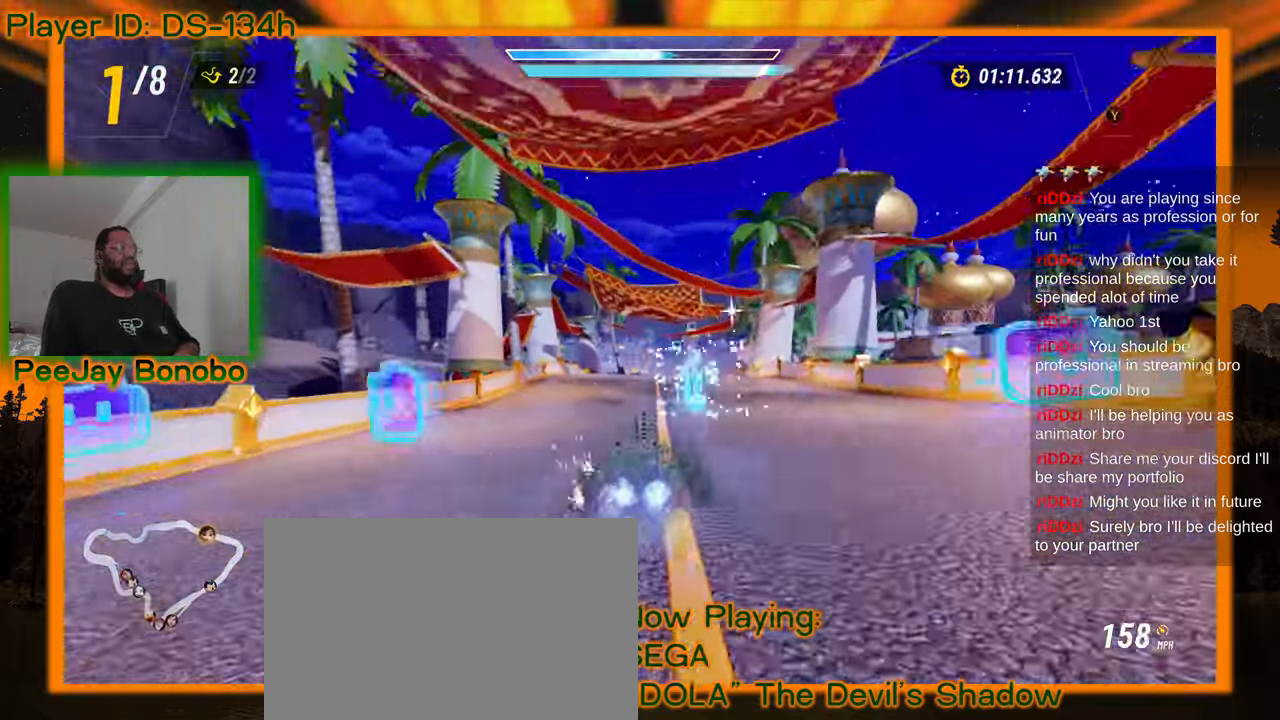
{"buttons": [], "left_stick": "center", "events": []}
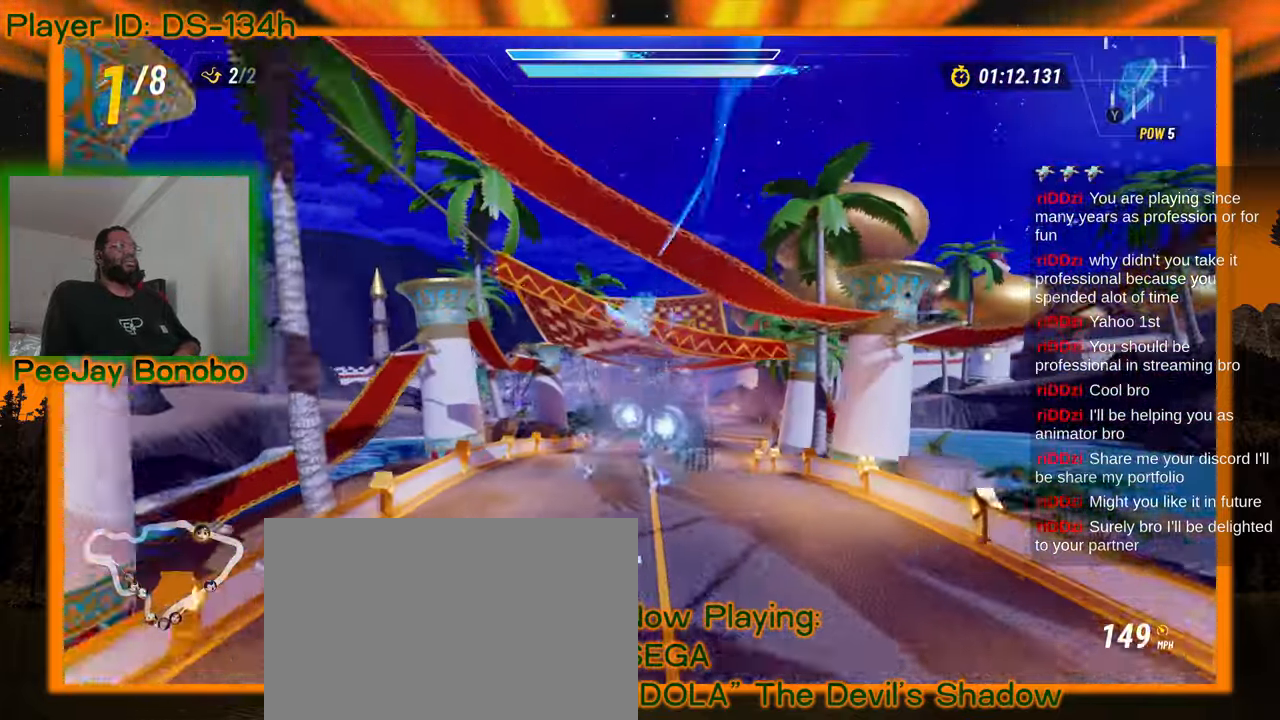
{"buttons": [], "left_stick": "center", "events": [[117, "left_stick", "right"], [283, "left_stick", "center"]]}
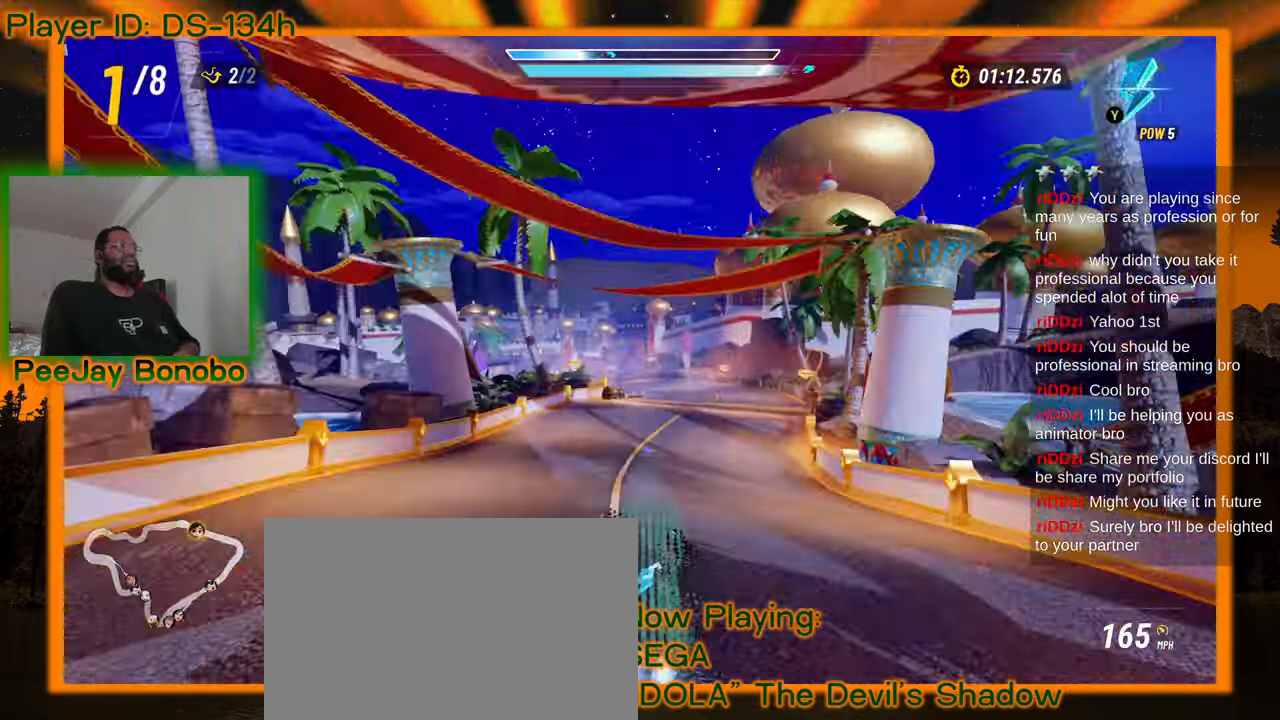
{"buttons": [], "left_stick": "center", "events": []}
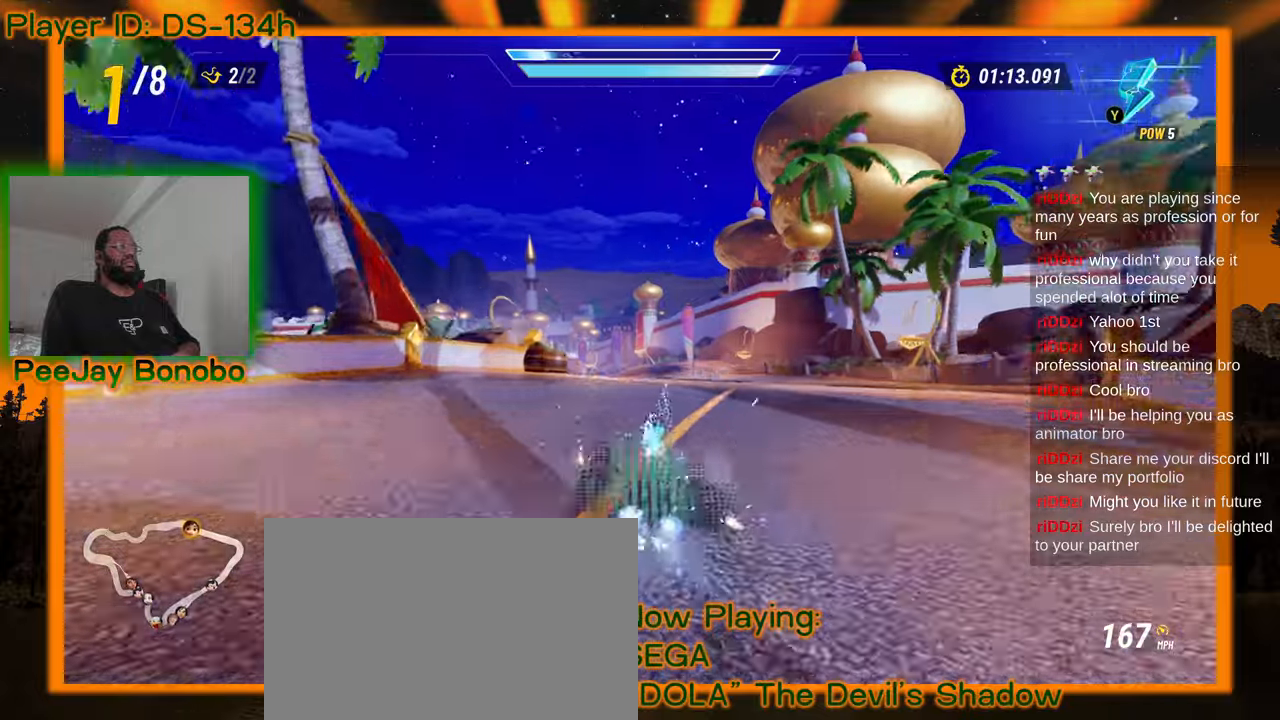
{"buttons": [], "left_stick": "center"}
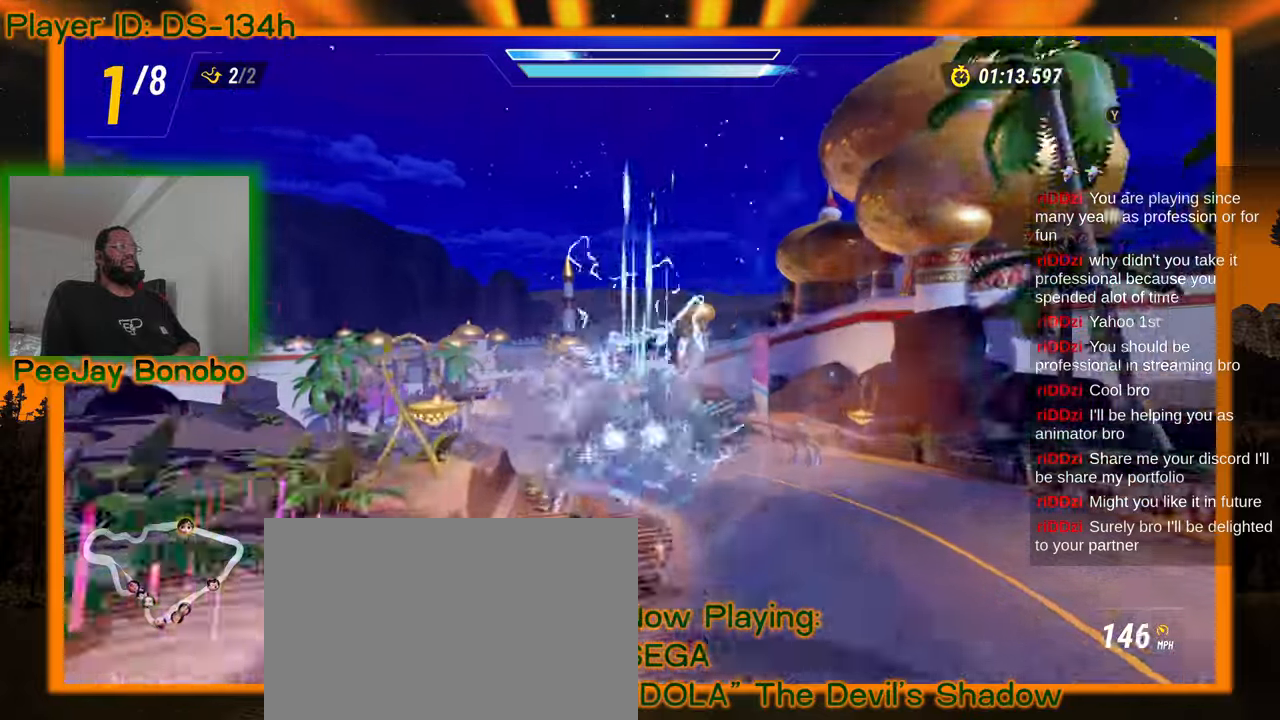
{"buttons": [], "left_stick": "up-left", "events": [[300, "left_stick", "up-left"]]}
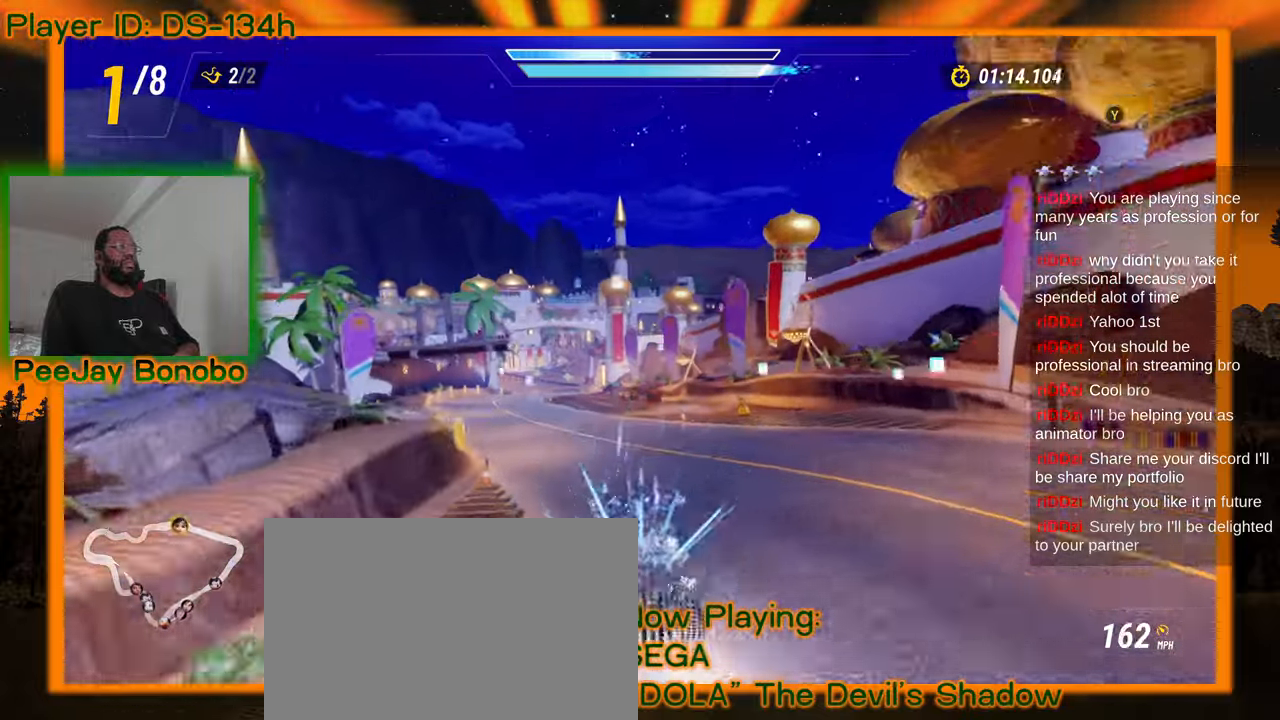
{"buttons": [], "left_stick": "up-left", "events": [[33, "left_stick", "center"], [367, "left_stick", "up-left"]]}
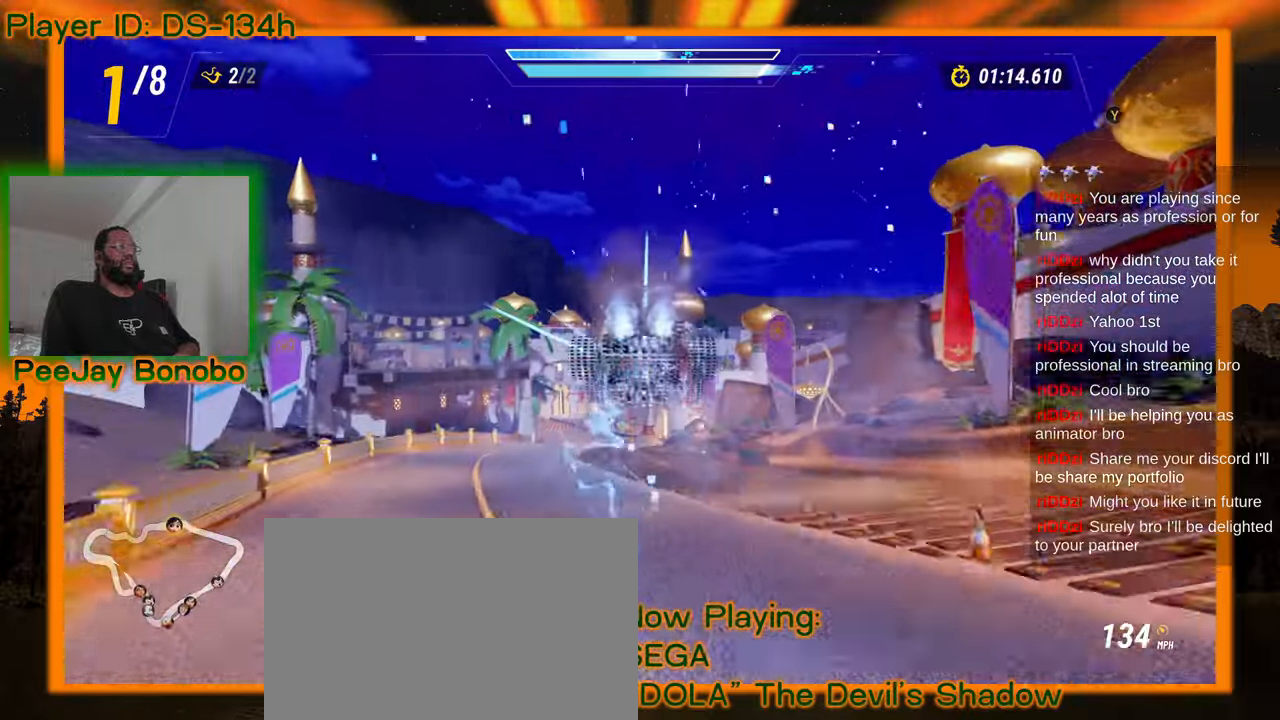
{"buttons": [], "left_stick": "center", "events": [[33, "left_stick", "center"]]}
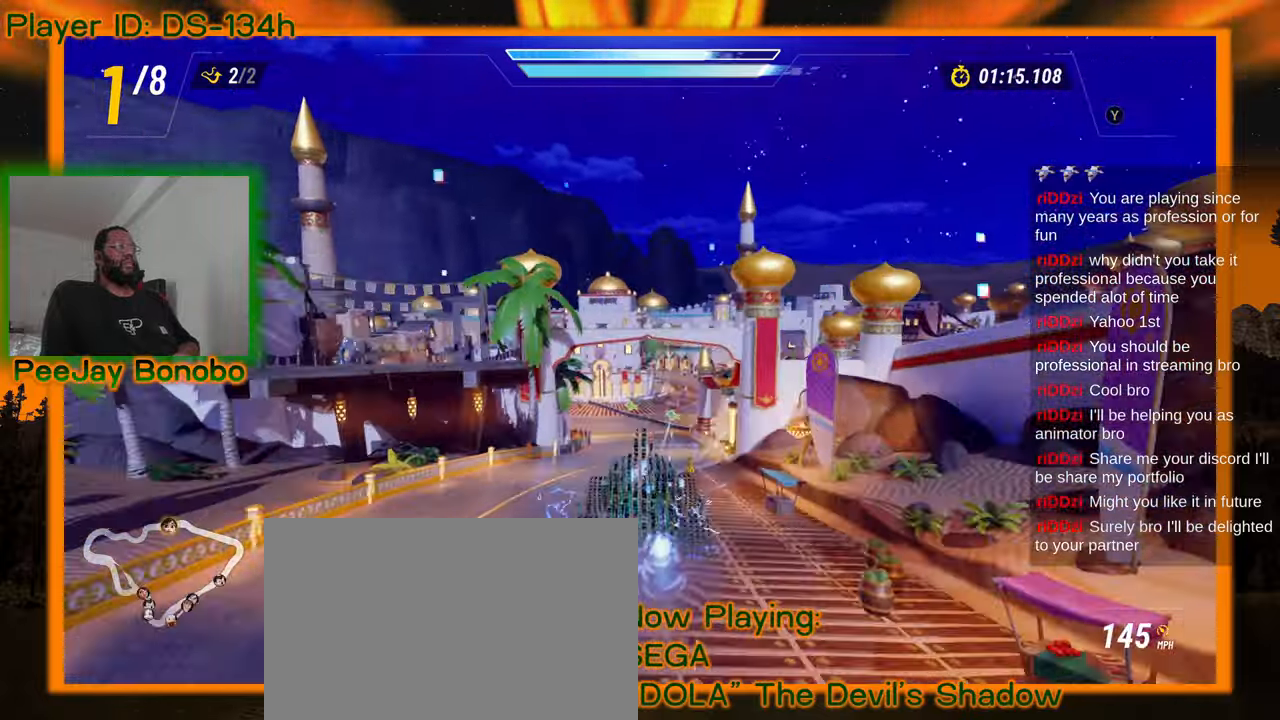
{"buttons": [], "left_stick": "center", "events": []}
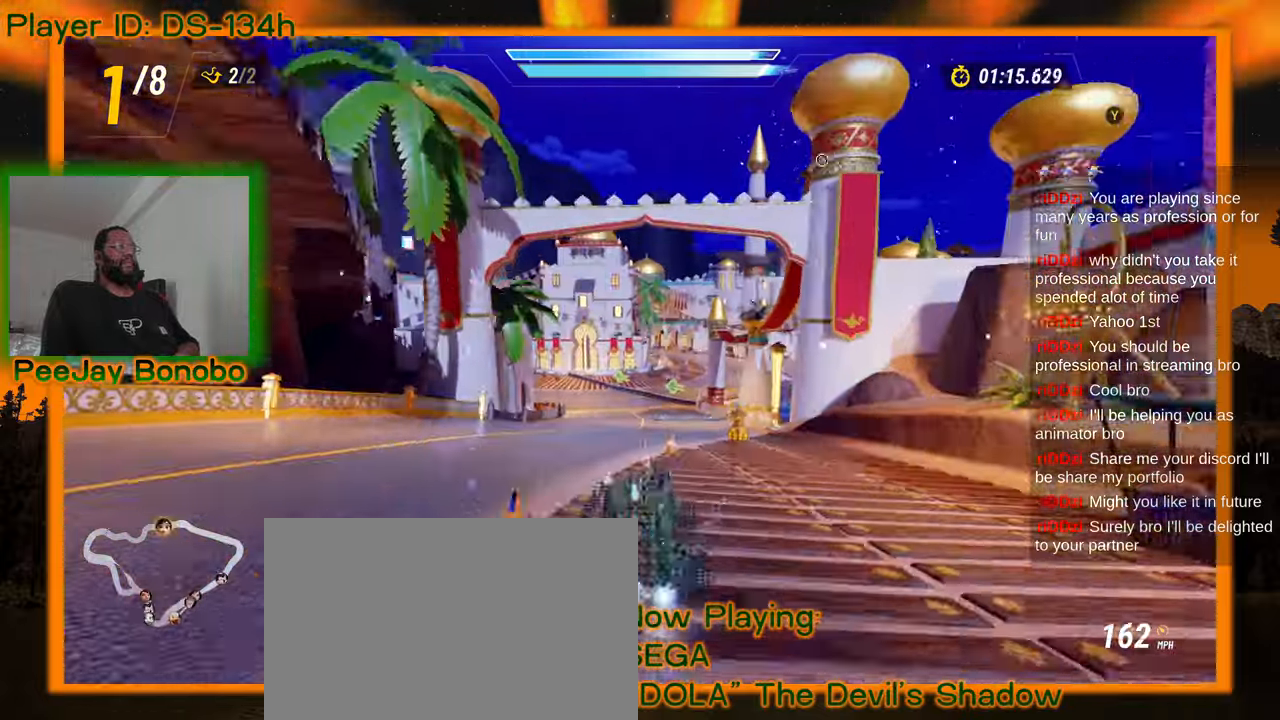
{"buttons": [], "left_stick": "center", "events": []}
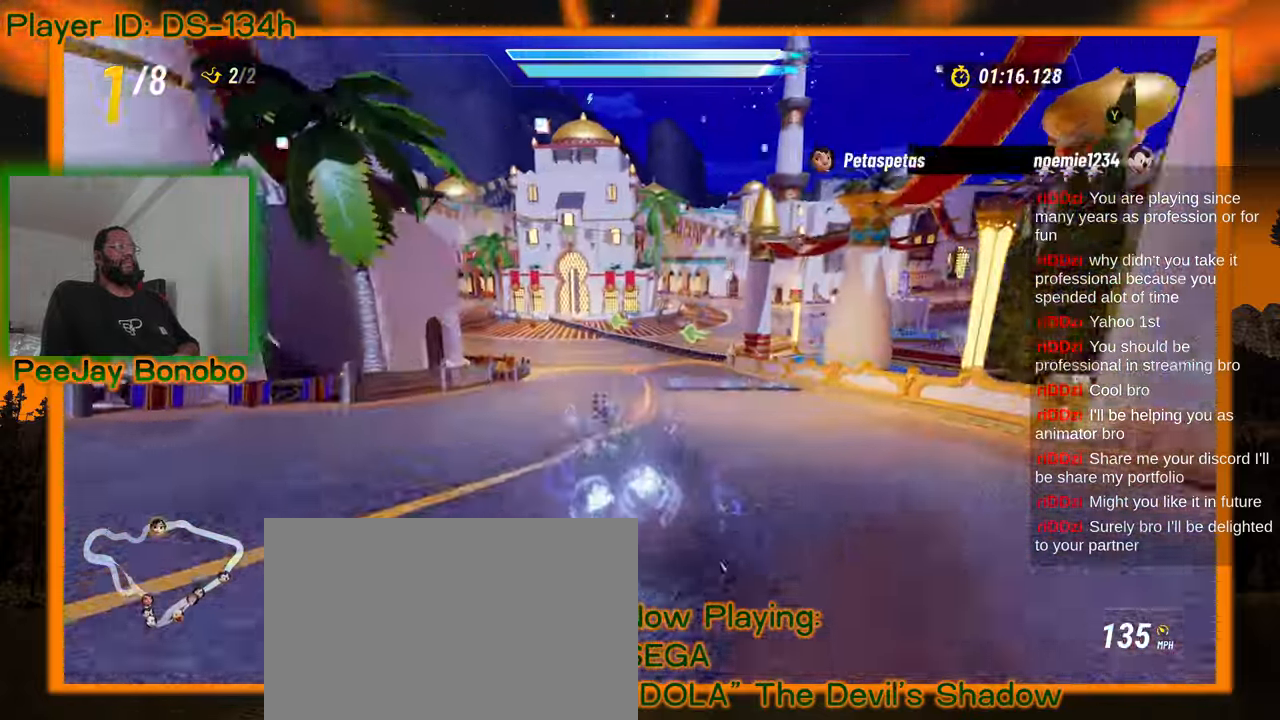
{"buttons": [], "left_stick": "left", "events": [[483, "left_stick", "left"]]}
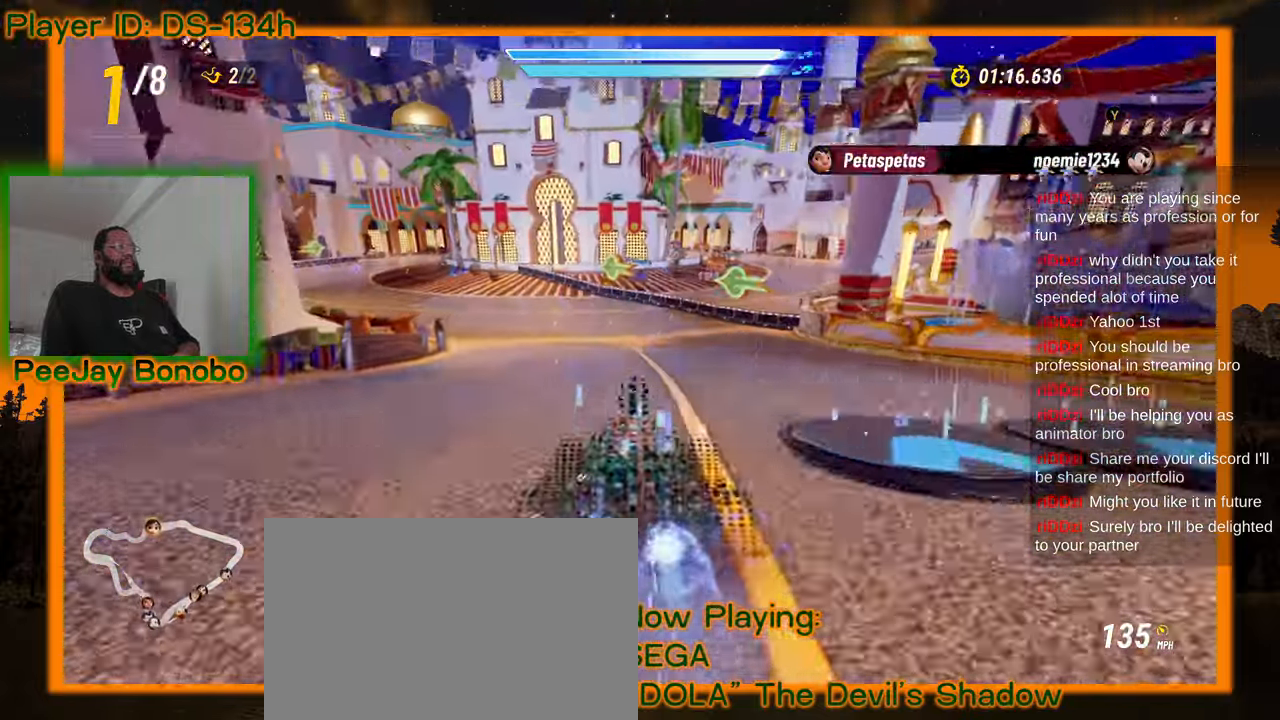
{"buttons": [], "left_stick": "center", "events": [[17, "left_stick", "up-left"], [333, "left_stick", "center"]]}
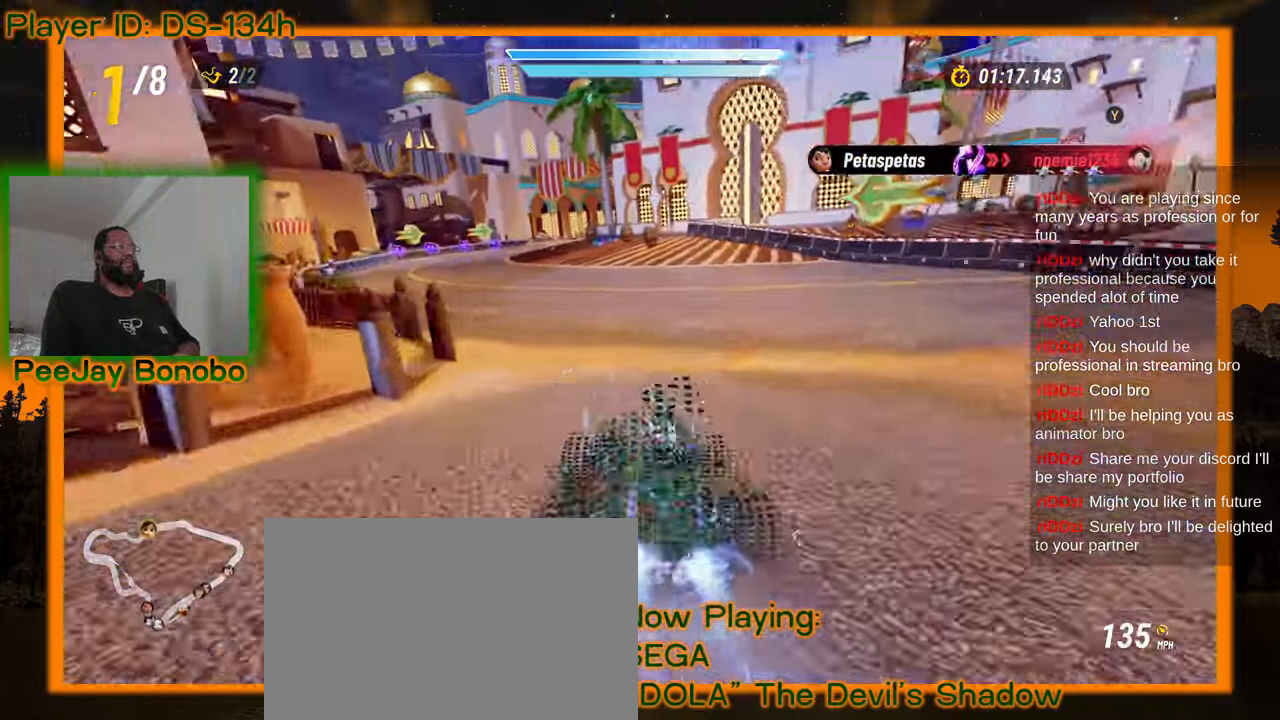
{"buttons": [], "left_stick": "center"}